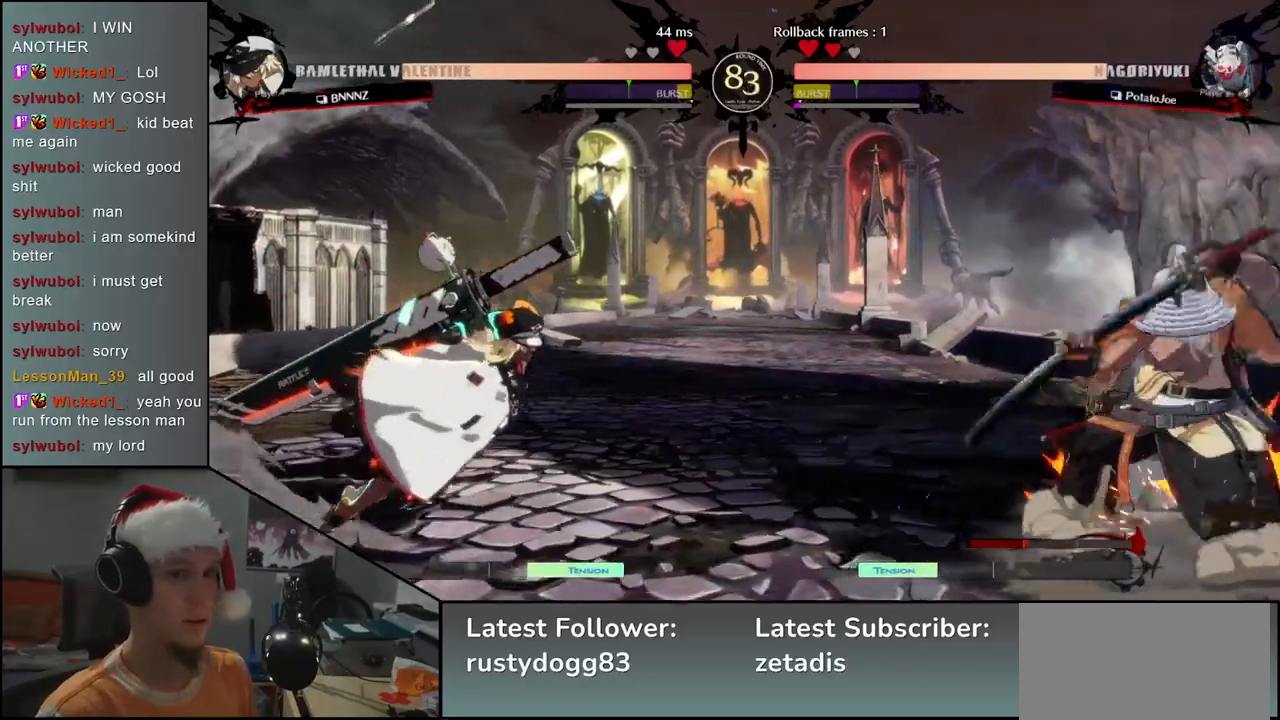
Gameplay with a controller (arcade stick); each line is a JSON object with the inputs held at the frame after it. "events" lists button and stick changes between this image and that frame as [ms after this image, input, new state], when the widget could be followed in between. Not read: L3 R3.
{"buttons": [], "left_stick": "center", "events": [[167, "left_stick", "down"], [217, "left_stick", "left"], [333, "left_stick", "right"], [417, "left_stick", "center"]]}
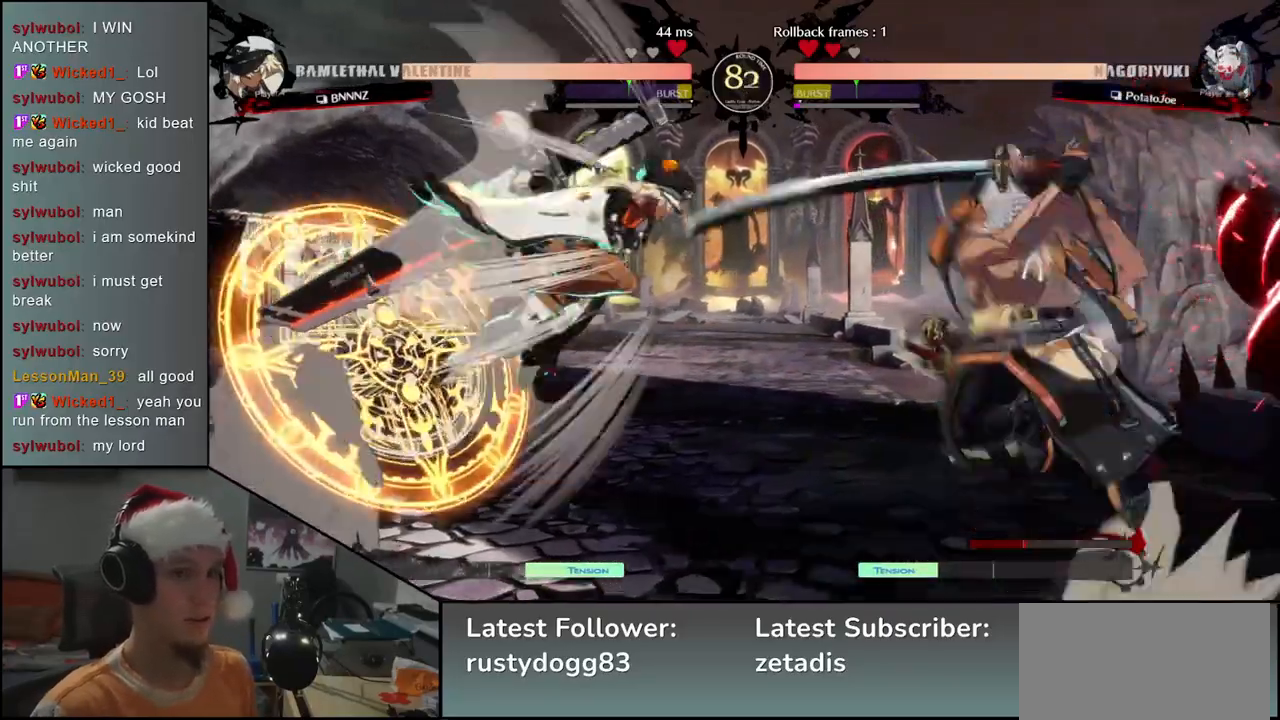
{"buttons": [], "left_stick": "center", "events": [[167, "TRIANGLE", "down"], [217, "TRIANGLE", "up"], [350, "TRIANGLE", "down"], [417, "TRIANGLE", "up"]]}
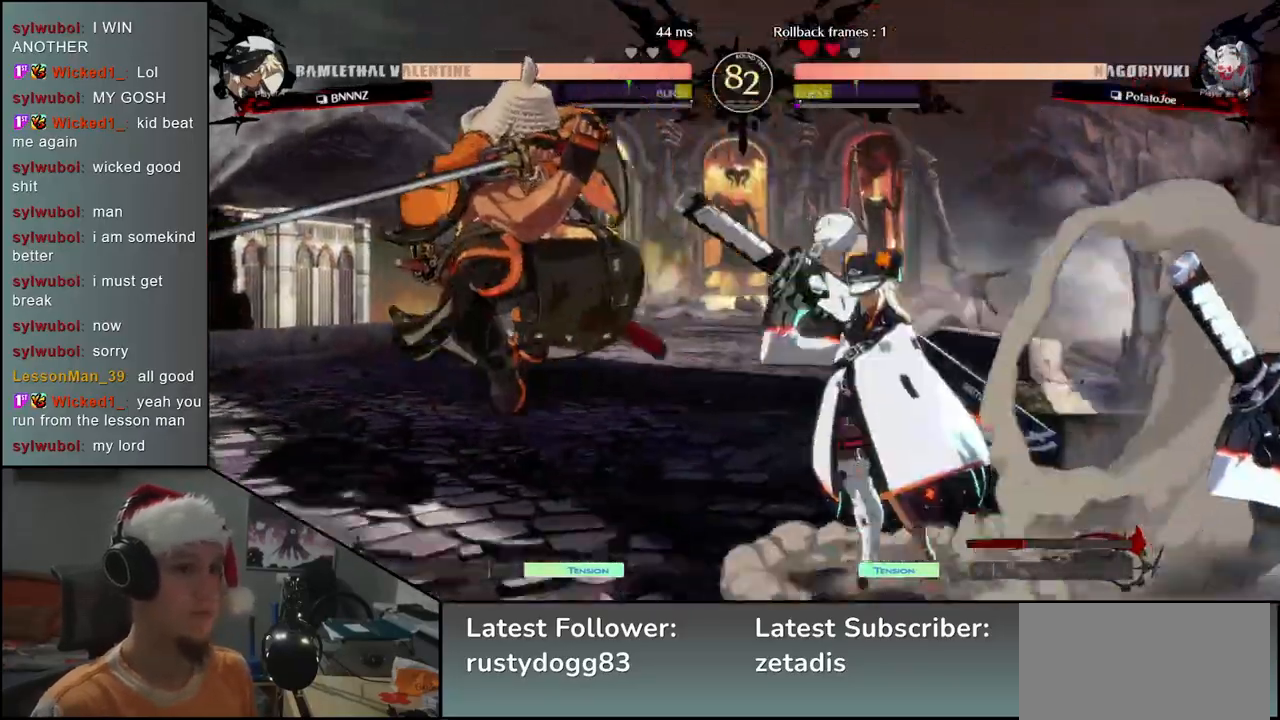
{"buttons": [], "left_stick": "left", "events": [[100, "left_stick", "left"], [183, "TRIANGLE", "down"], [250, "TRIANGLE", "up"]]}
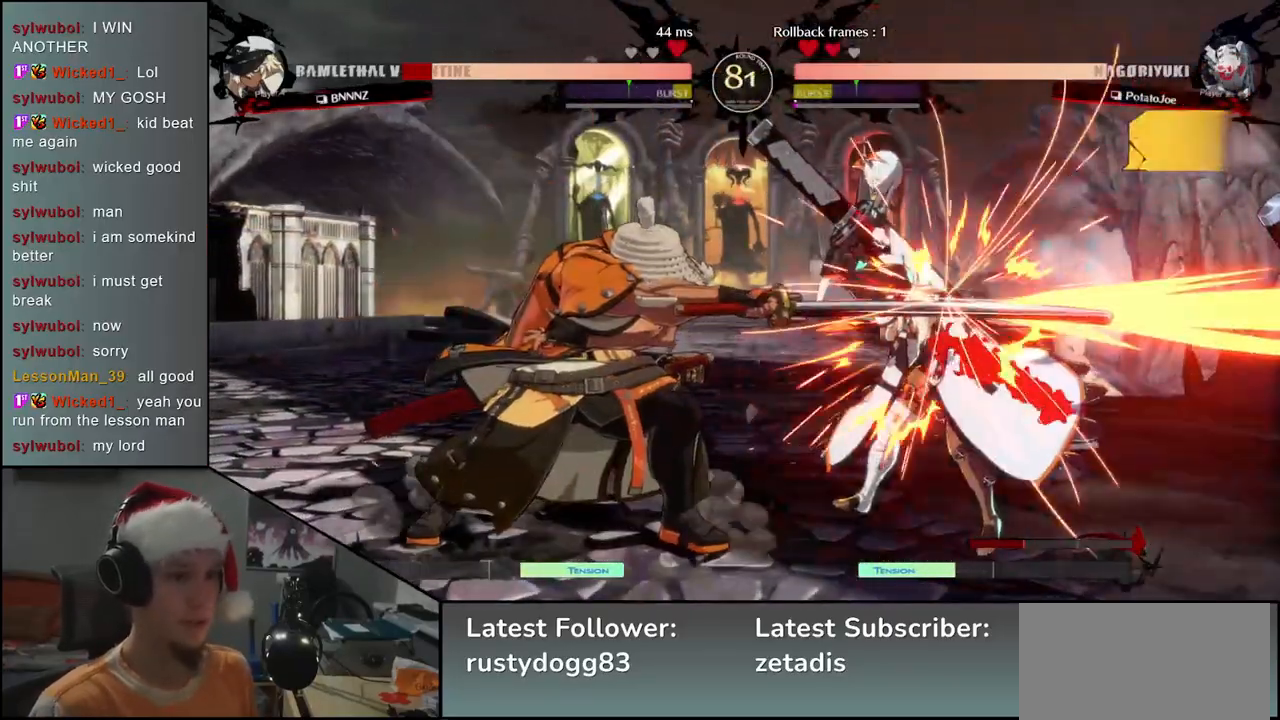
{"buttons": ["TRIANGLE"], "left_stick": "center", "events": [[150, "TRIANGLE", "down"], [233, "TRIANGLE", "up"], [250, "left_stick", "center"], [333, "TRIANGLE", "down"], [417, "TRIANGLE", "up"], [500, "TRIANGLE", "down"]]}
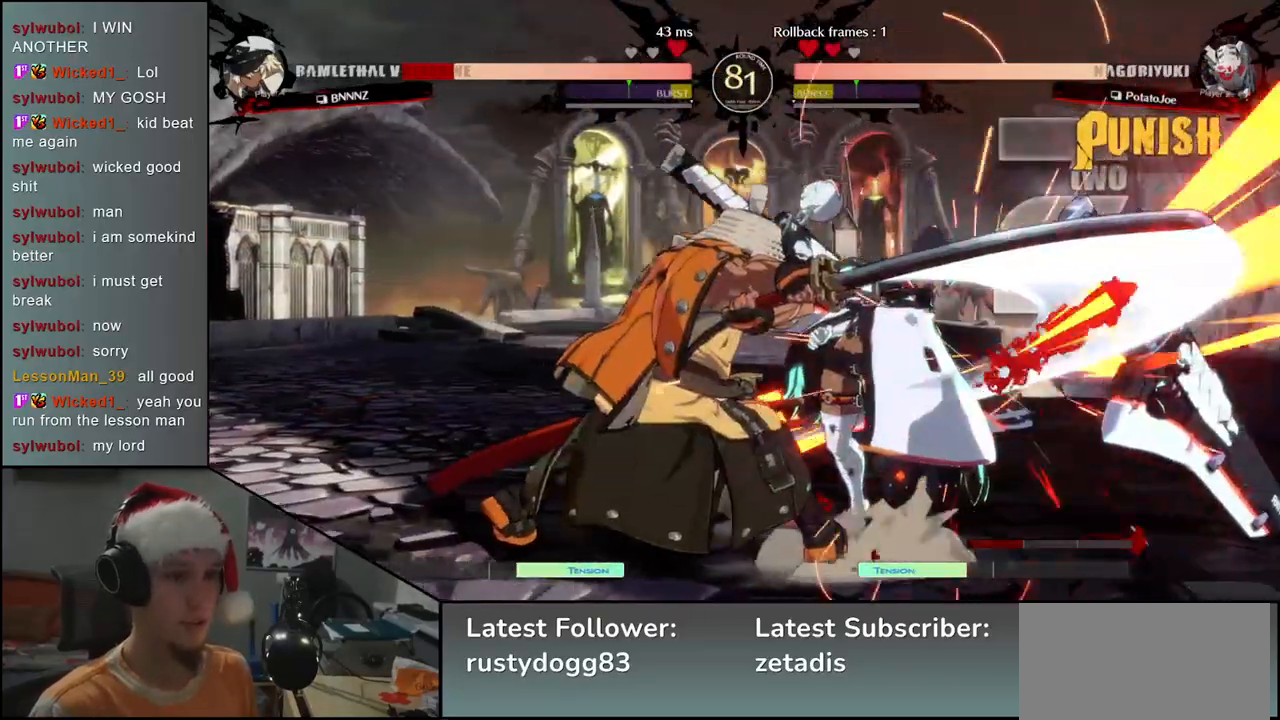
{"buttons": [], "left_stick": "center", "events": [[83, "TRIANGLE", "up"], [183, "TRIANGLE", "down"], [267, "TRIANGLE", "up"], [367, "TRIANGLE", "down"], [450, "TRIANGLE", "up"]]}
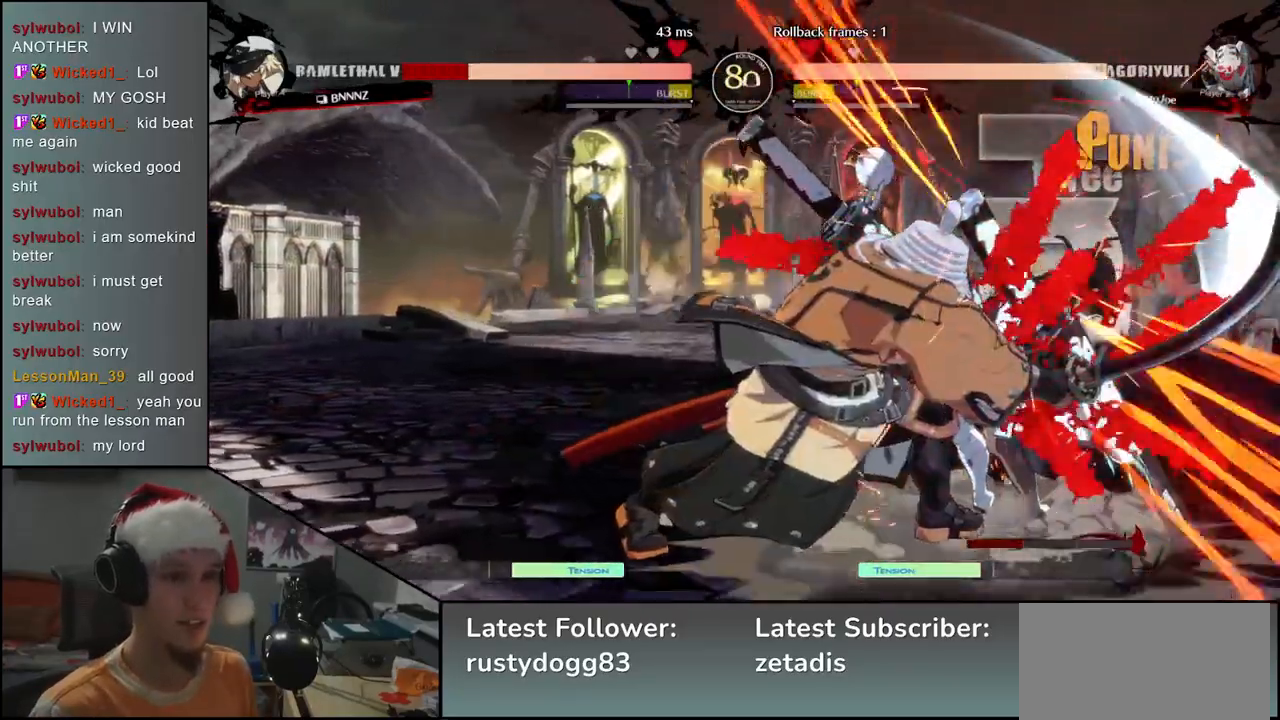
{"buttons": [], "left_stick": "left", "events": [[250, "left_stick", "left"]]}
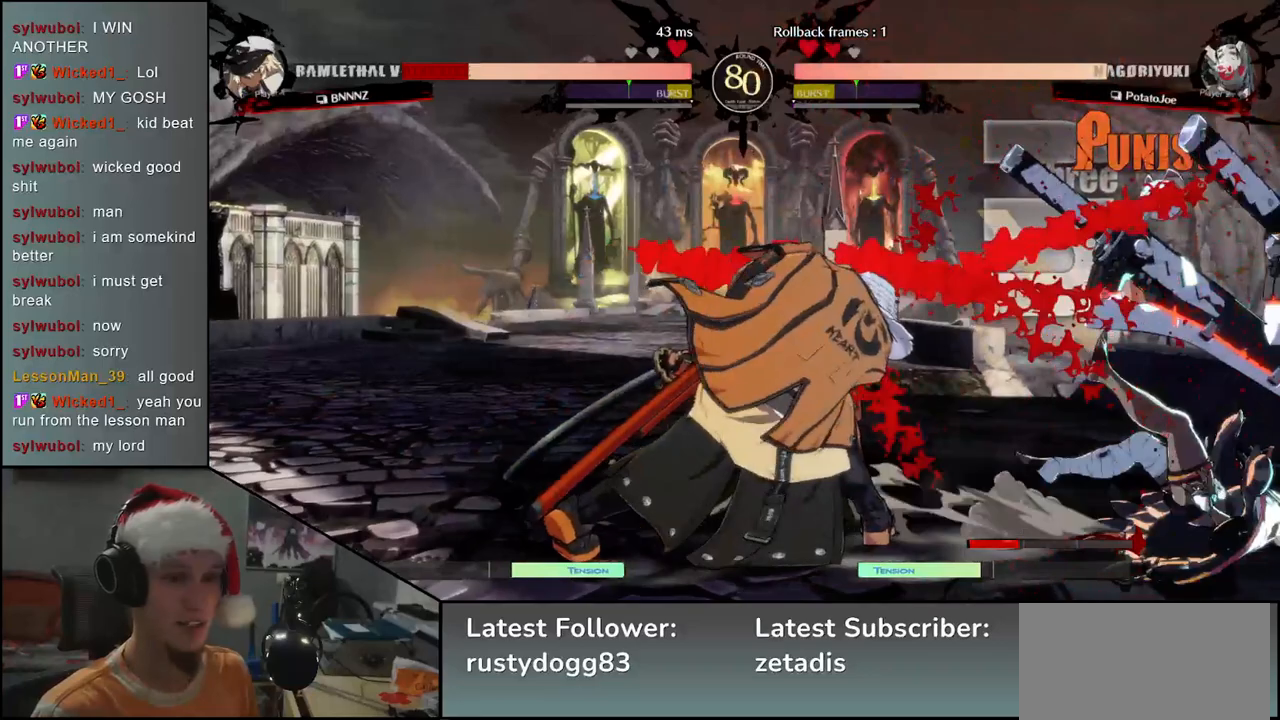
{"buttons": [], "left_stick": "left", "events": []}
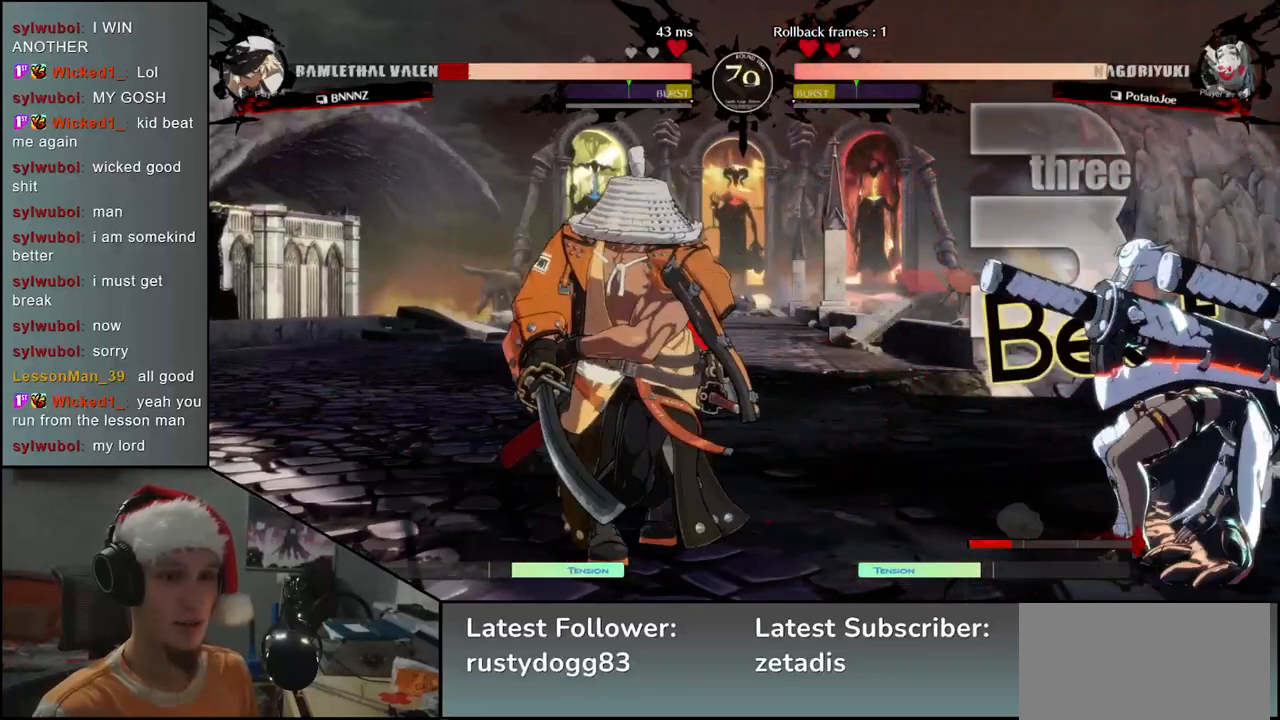
{"buttons": ["L2"], "left_stick": "down", "events": [[83, "left_stick", "down"], [133, "L2", "down"], [133, "left_stick", "right"], [217, "L2", "up"], [217, "left_stick", "center"], [283, "left_stick", "down"], [383, "L2", "down"], [433, "L2", "up"], [500, "L2", "down"]]}
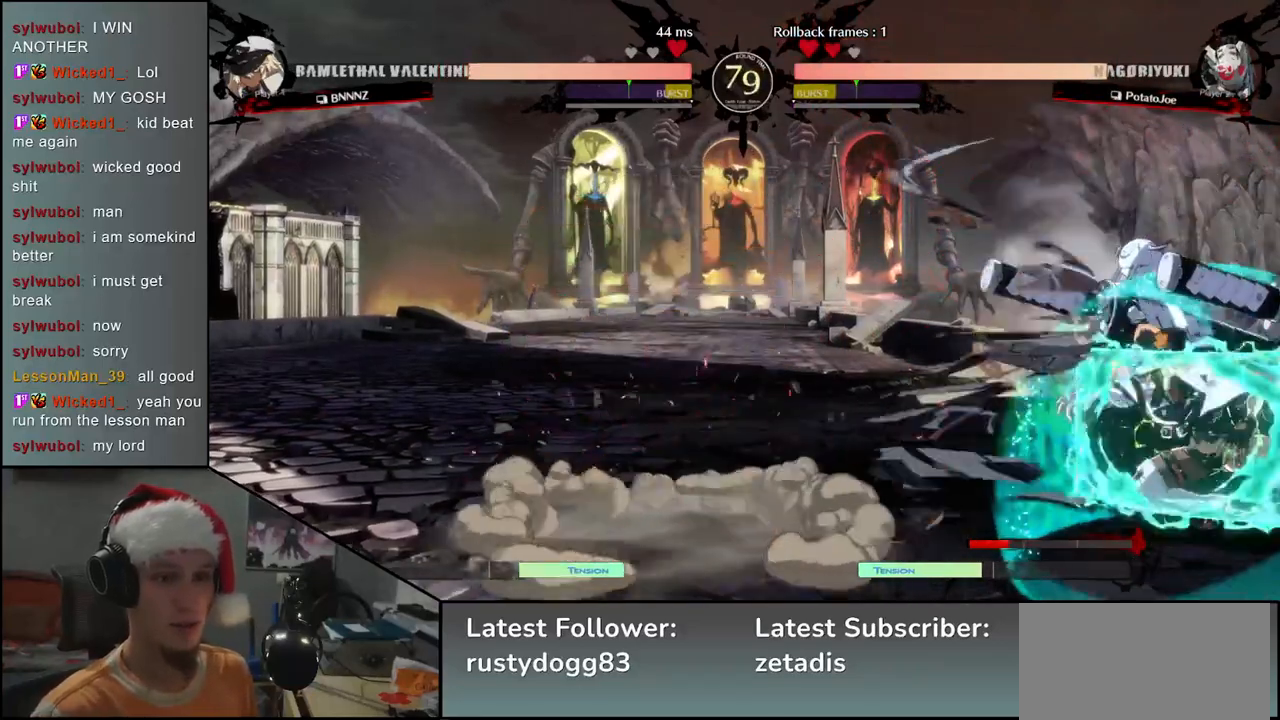
{"buttons": [], "left_stick": "down", "events": [[50, "L2", "up"], [117, "L2", "down"], [200, "L2", "up"], [300, "L1", "down"], [383, "L1", "up"]]}
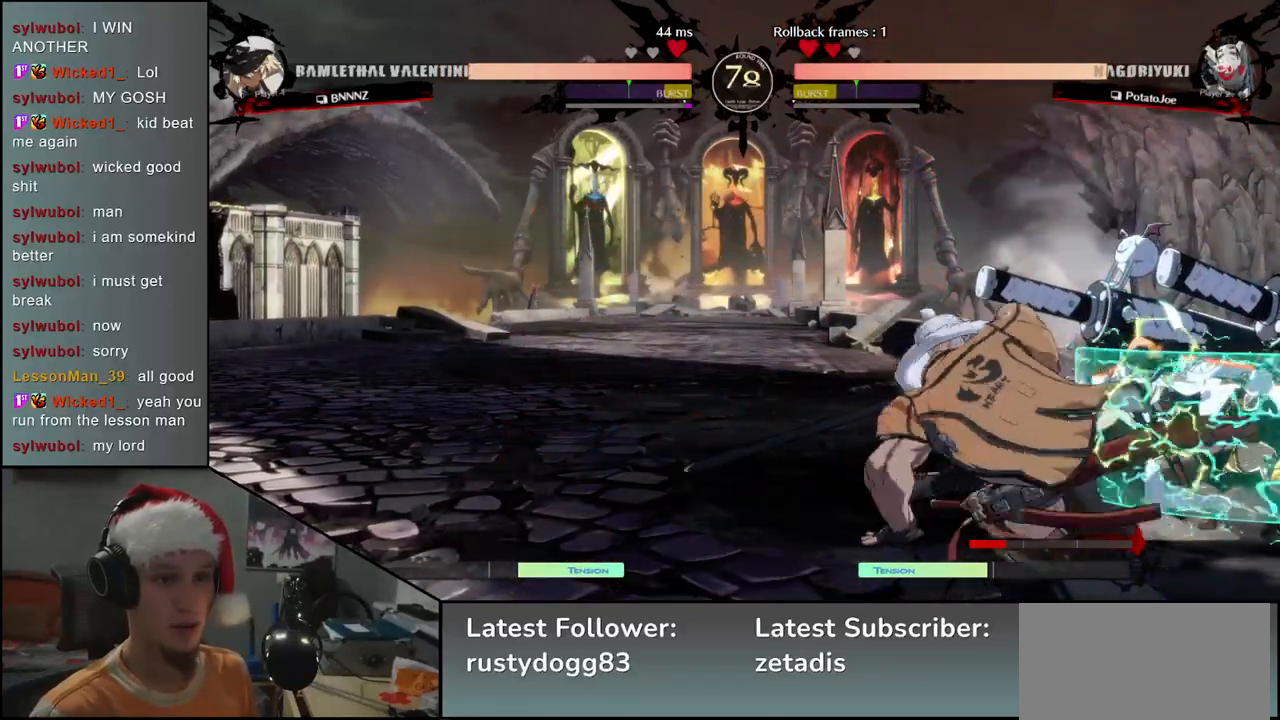
{"buttons": [], "left_stick": "left", "events": [[50, "left_stick", "left"], [333, "SQUARE", "down"], [450, "SQUARE", "up"]]}
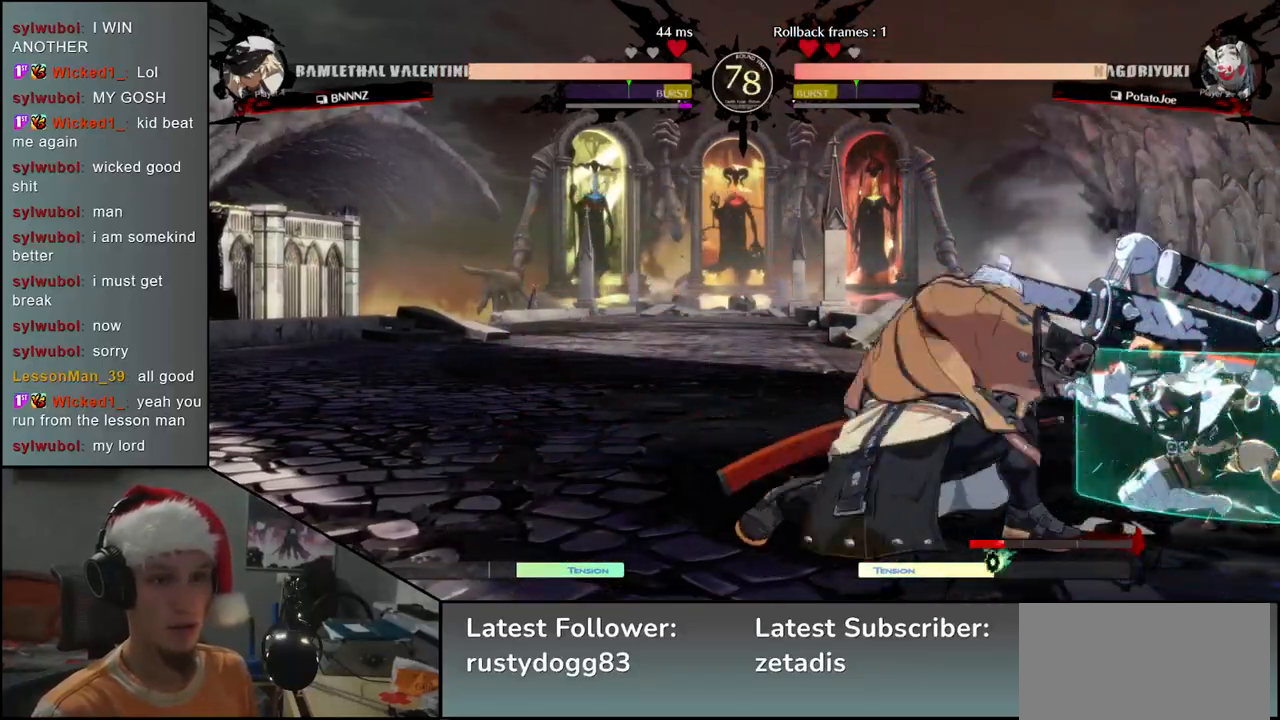
{"buttons": [], "left_stick": "left", "events": [[50, "SQUARE", "down"], [117, "SQUARE", "up"], [200, "SQUARE", "down"], [300, "SQUARE", "up"]]}
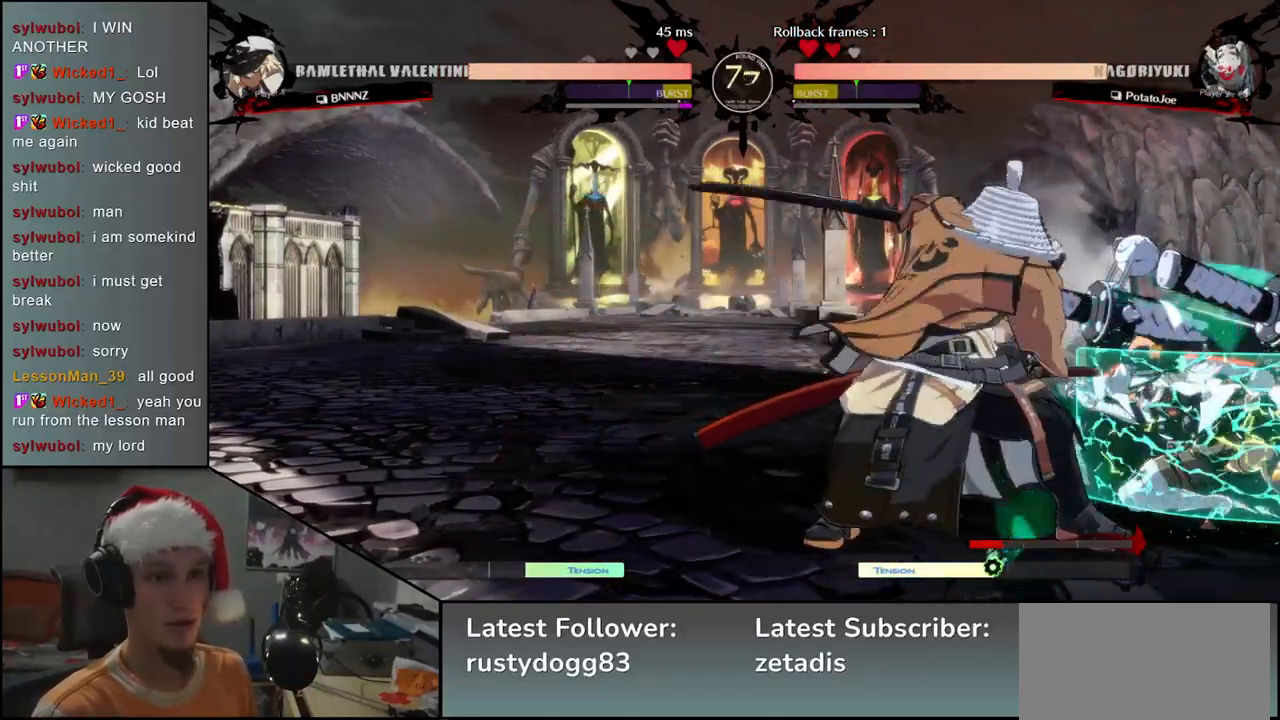
{"buttons": ["SQUARE"], "left_stick": "left", "events": [[317, "left_stick", "down"], [433, "left_stick", "left"], [467, "SQUARE", "down"]]}
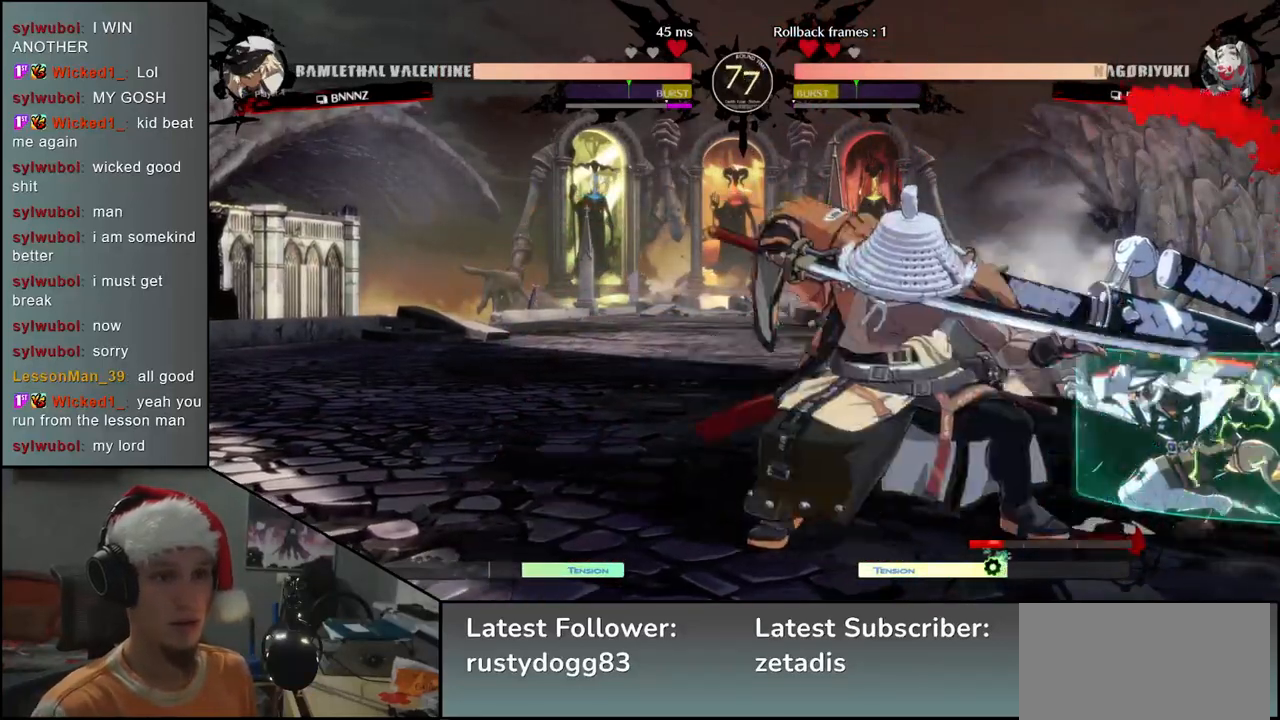
{"buttons": ["SQUARE"], "left_stick": "down-right", "events": [[33, "left_stick", "center"], [50, "SQUARE", "up"], [183, "left_stick", "down-left"], [300, "left_stick", "down-right"], [483, "SQUARE", "down"]]}
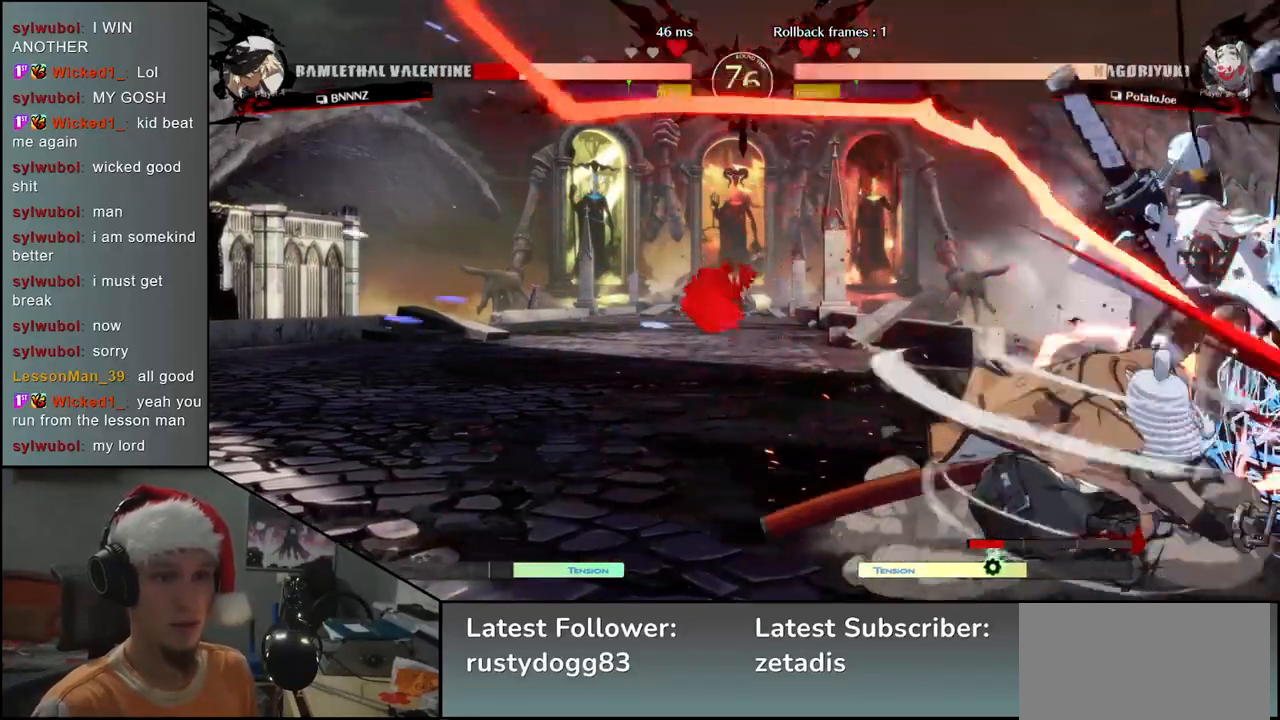
{"buttons": ["L2"], "left_stick": "center", "events": [[17, "left_stick", "down"], [117, "SQUARE", "up"], [183, "left_stick", "left"], [350, "left_stick", "down"], [433, "L2", "down"], [450, "left_stick", "right"], [500, "left_stick", "center"]]}
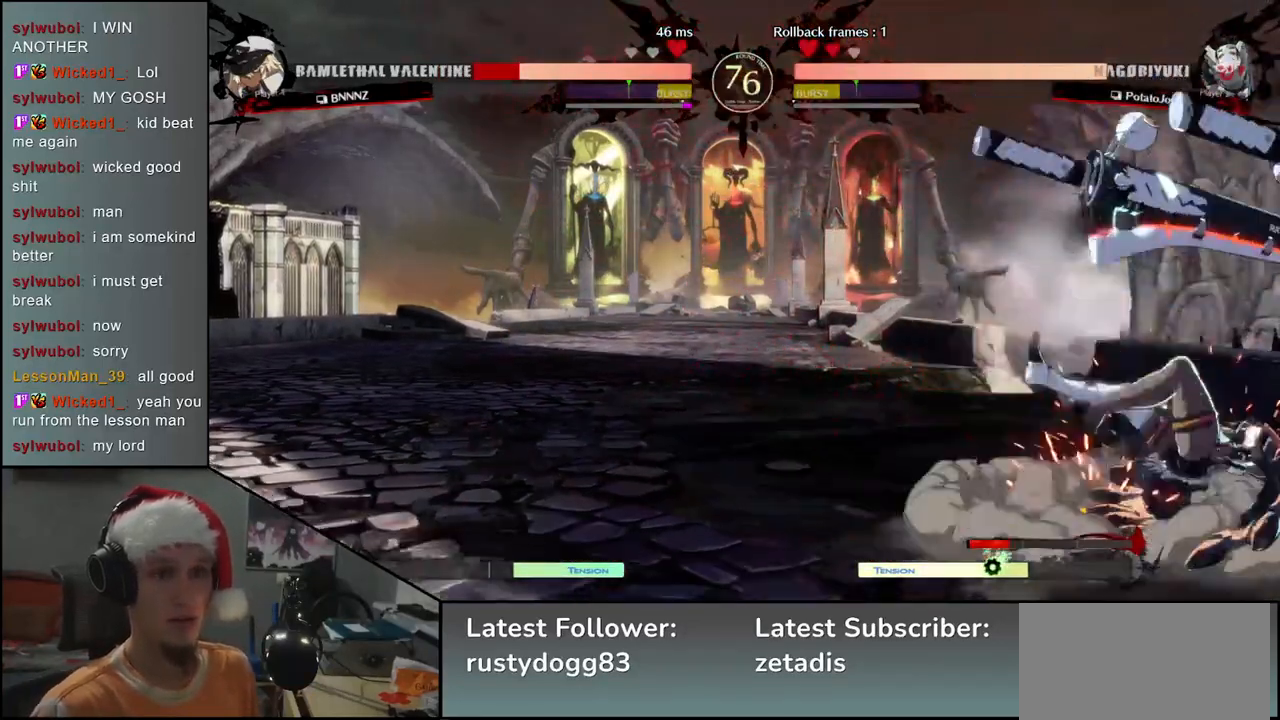
{"buttons": [], "left_stick": "left", "events": [[17, "left_stick", "left"], [33, "L2", "up"]]}
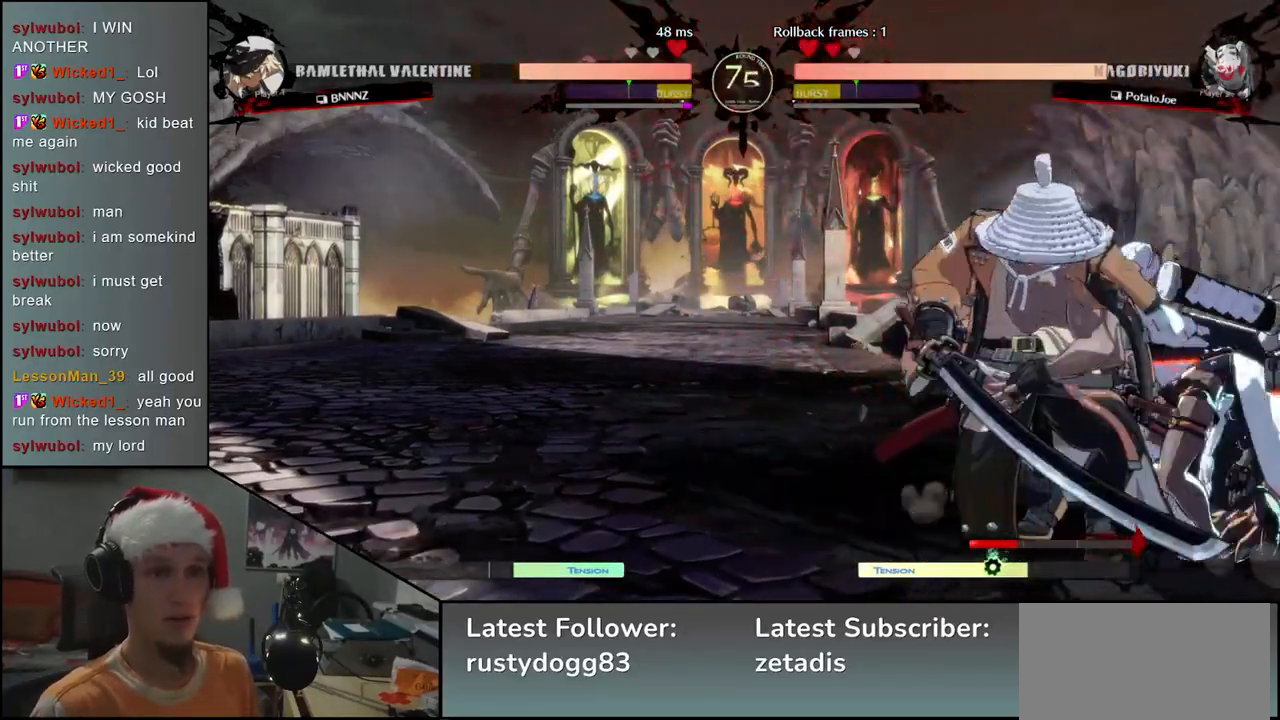
{"buttons": [], "left_stick": "left", "events": [[33, "left_stick", "right"], [117, "left_stick", "down"], [217, "left_stick", "right"], [267, "left_stick", "down"], [300, "R1", "down"], [350, "R1", "up"], [383, "left_stick", "center"], [450, "left_stick", "left"]]}
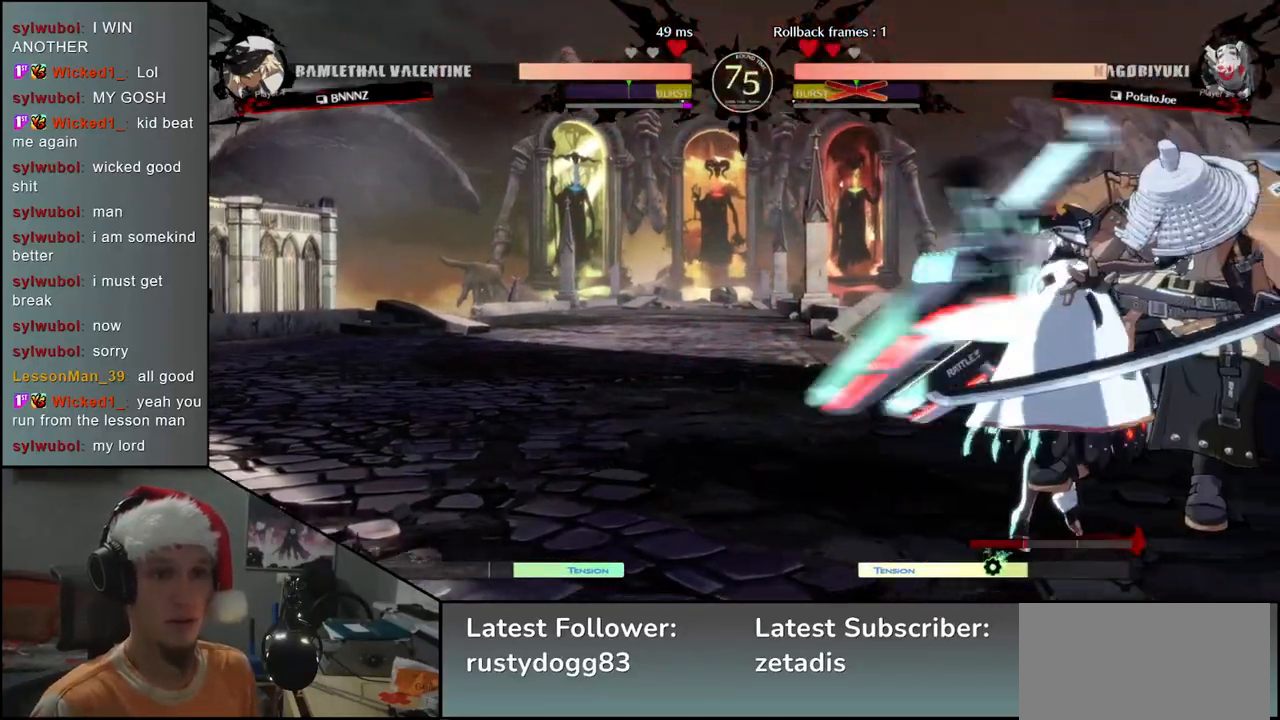
{"buttons": [], "left_stick": "left", "events": []}
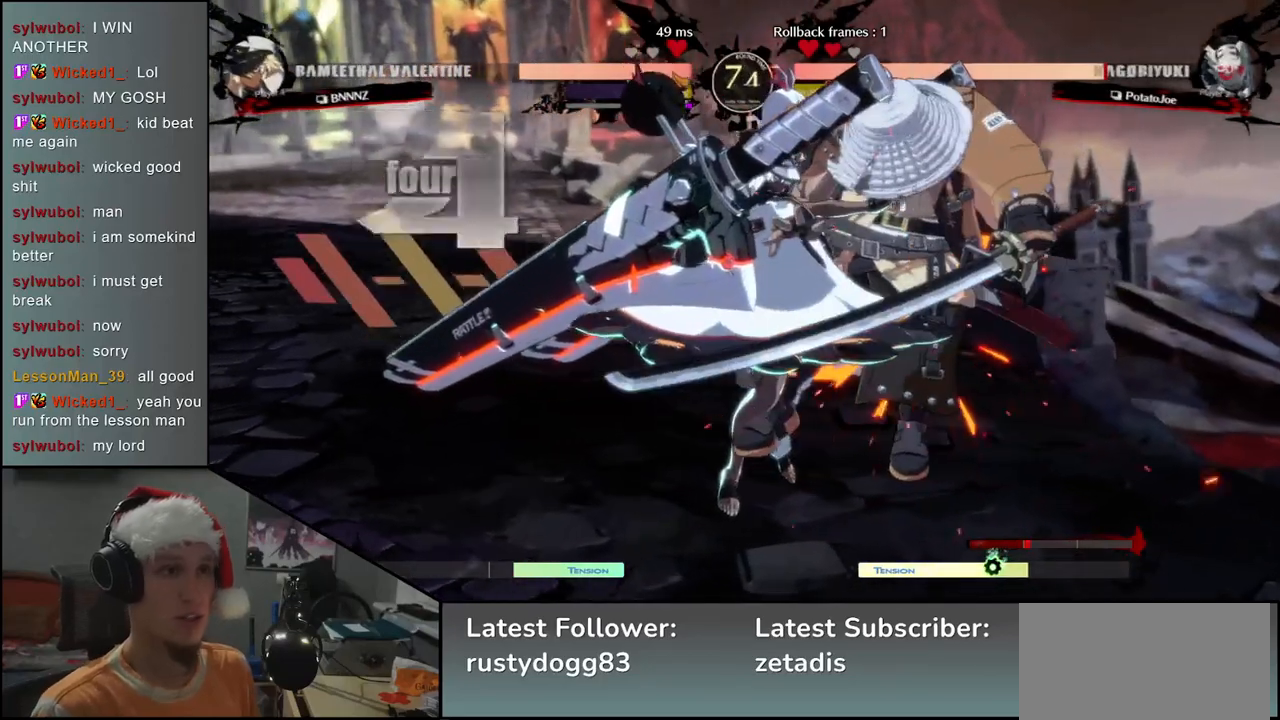
{"buttons": [], "left_stick": "left", "events": []}
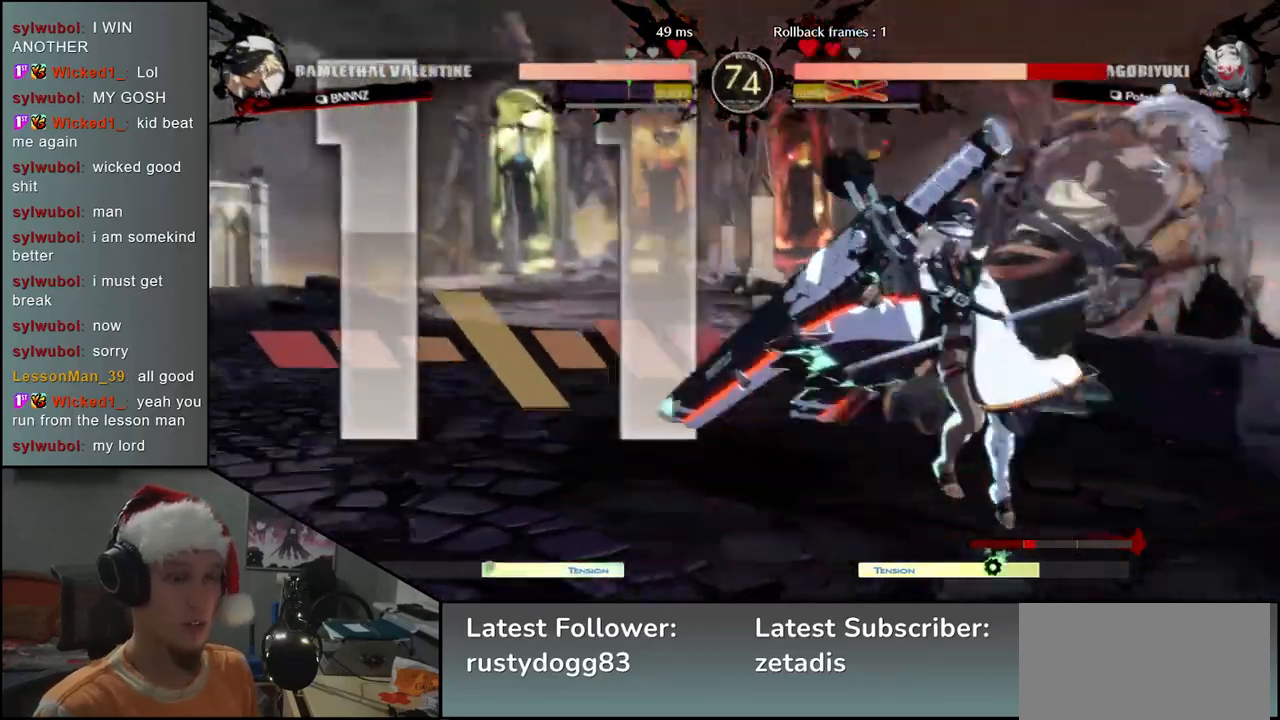
{"buttons": [], "left_stick": "right", "events": [[333, "left_stick", "right"]]}
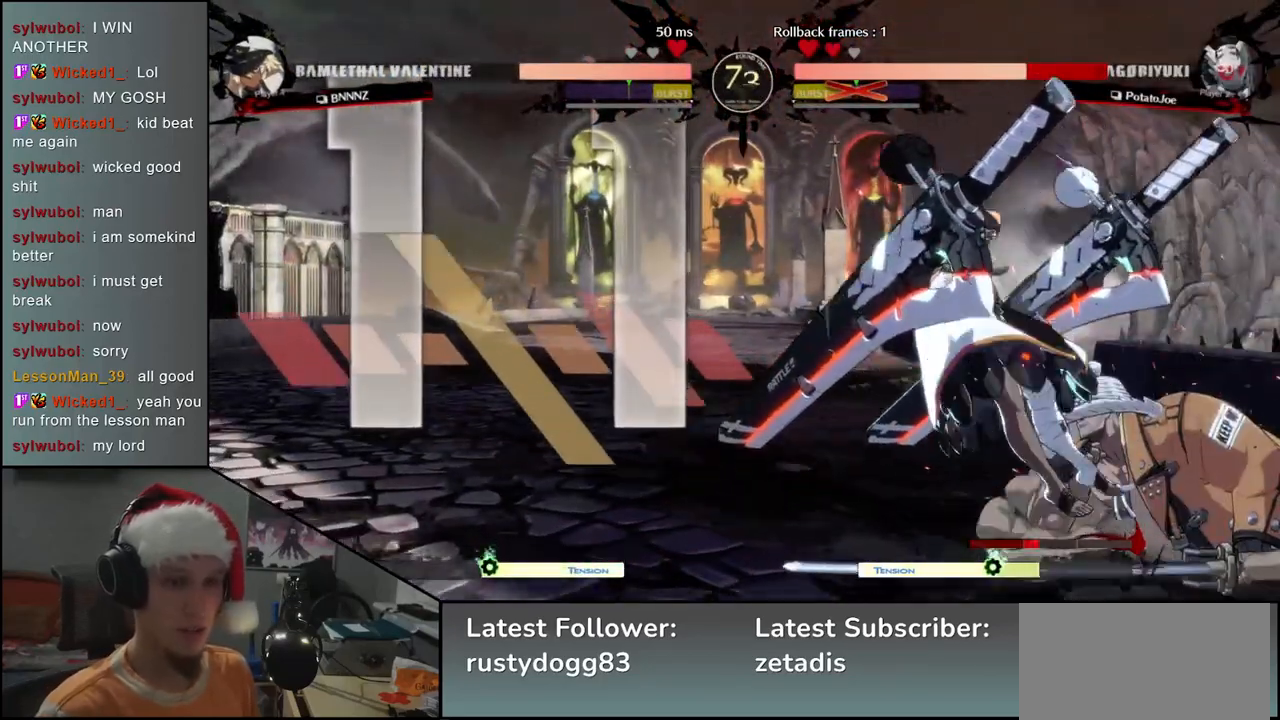
{"buttons": [], "left_stick": "down-right", "events": [[283, "left_stick", "down-right"]]}
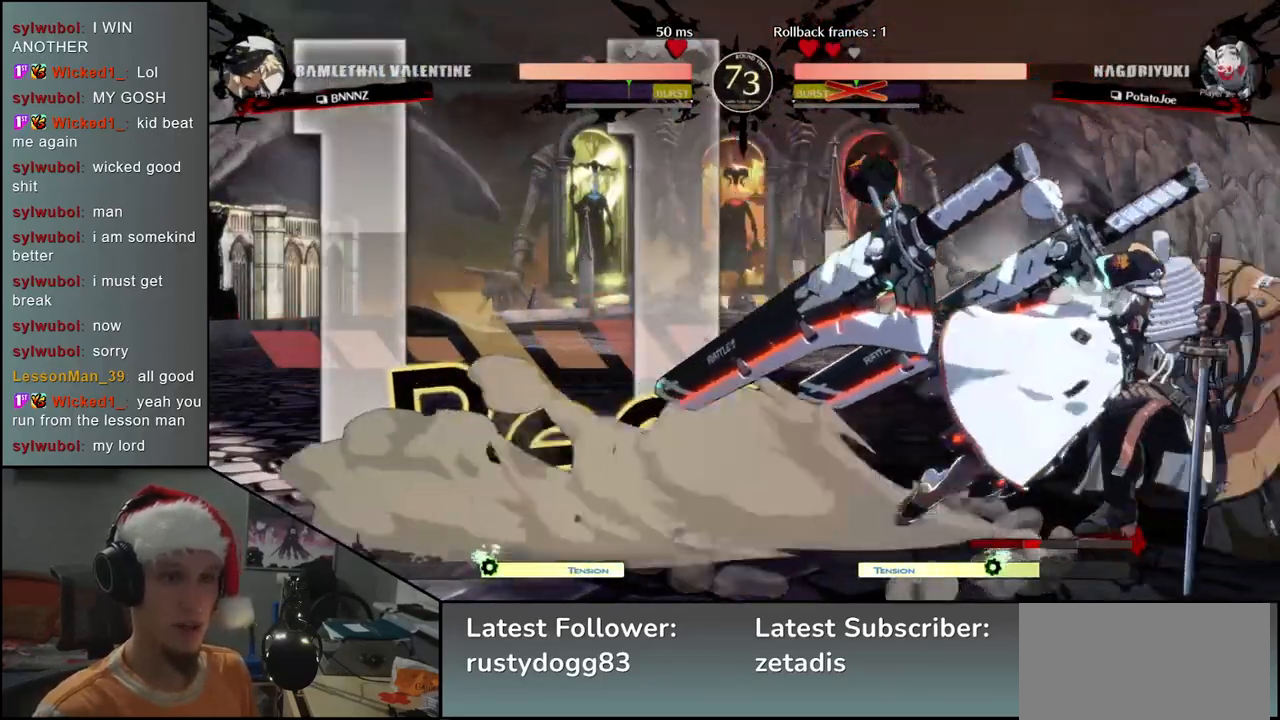
{"buttons": [], "left_stick": "down-right", "events": []}
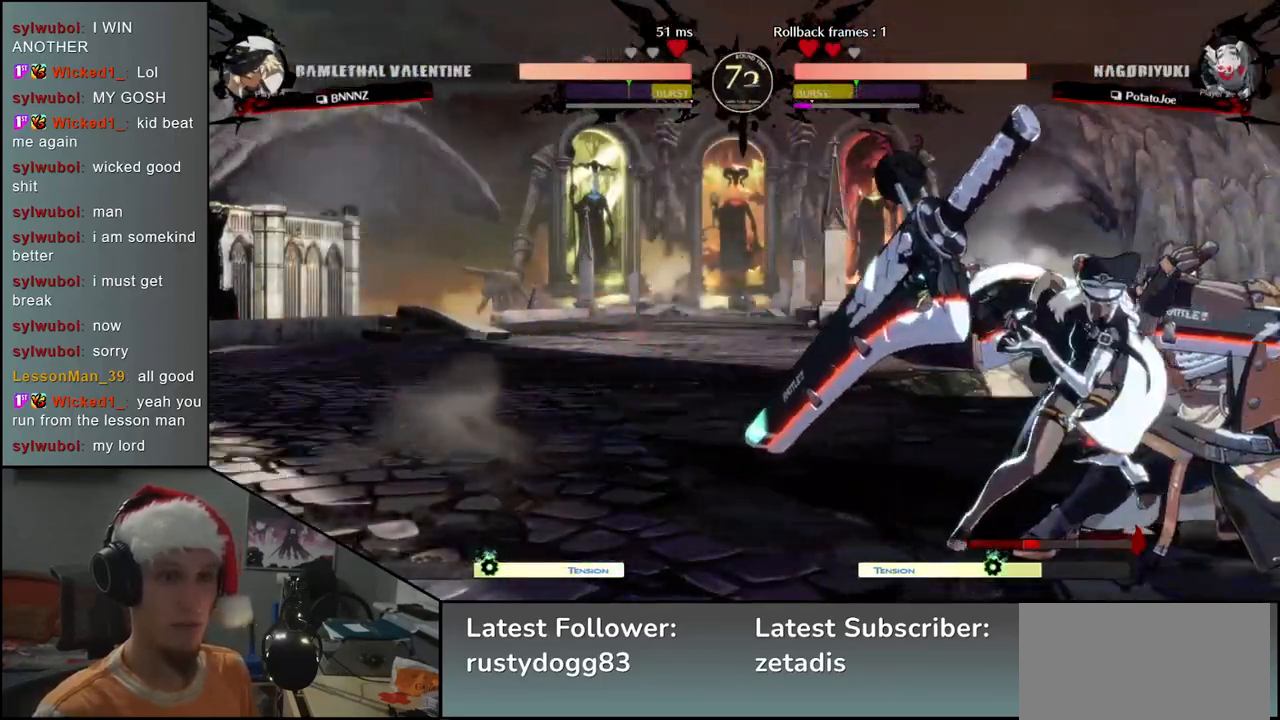
{"buttons": [], "left_stick": "down-right", "events": []}
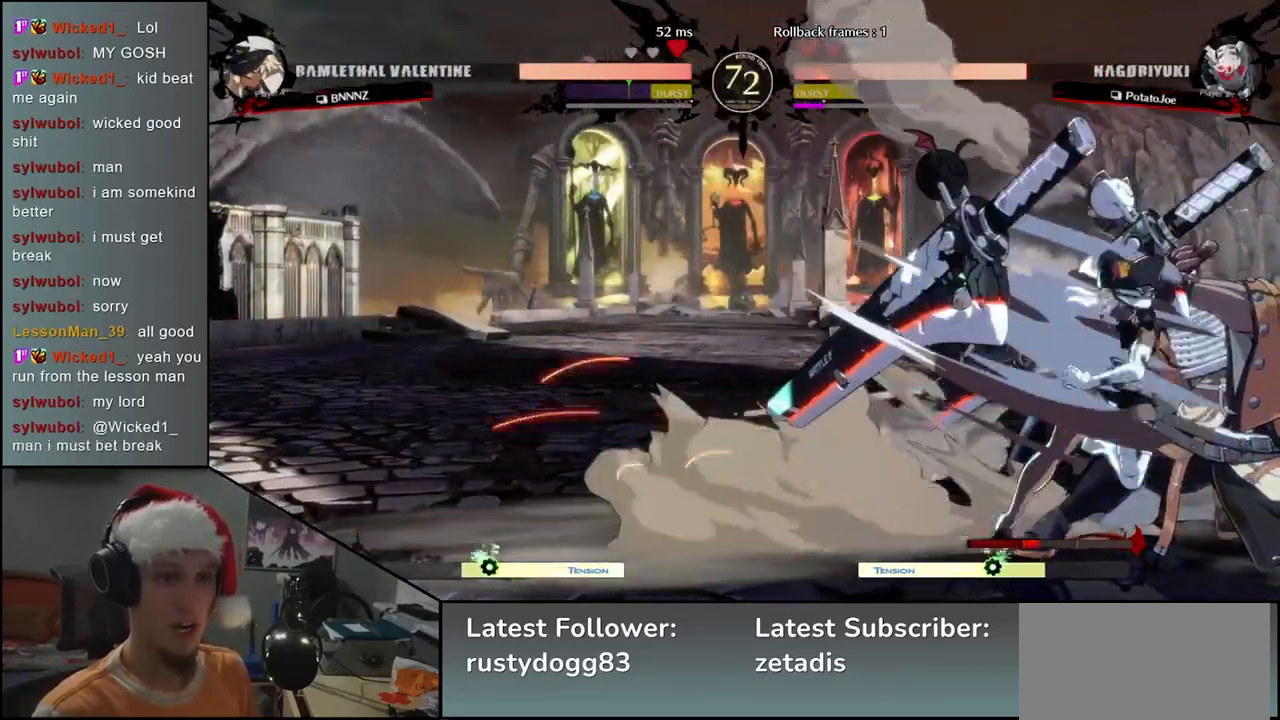
{"buttons": ["CIRCLE"], "left_stick": "down-right", "events": [[233, "CIRCLE", "down"]]}
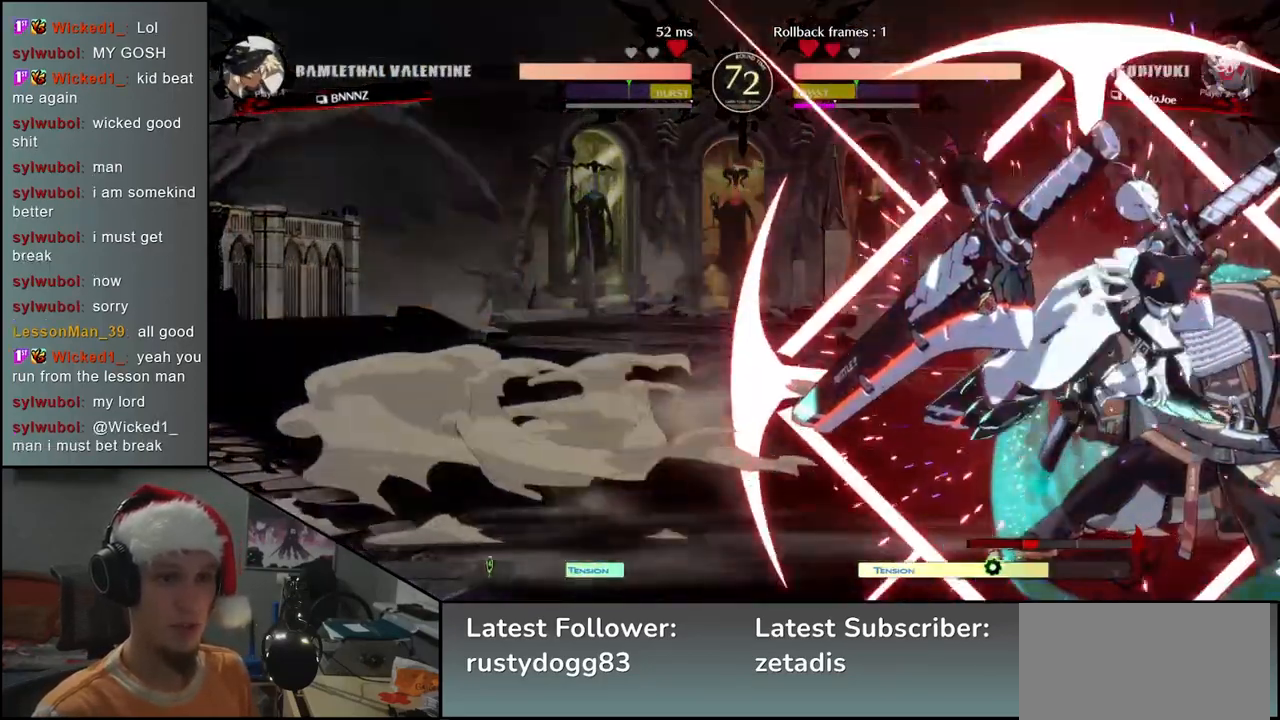
{"buttons": [], "left_stick": "down-right", "events": [[500, "CIRCLE", "up"]]}
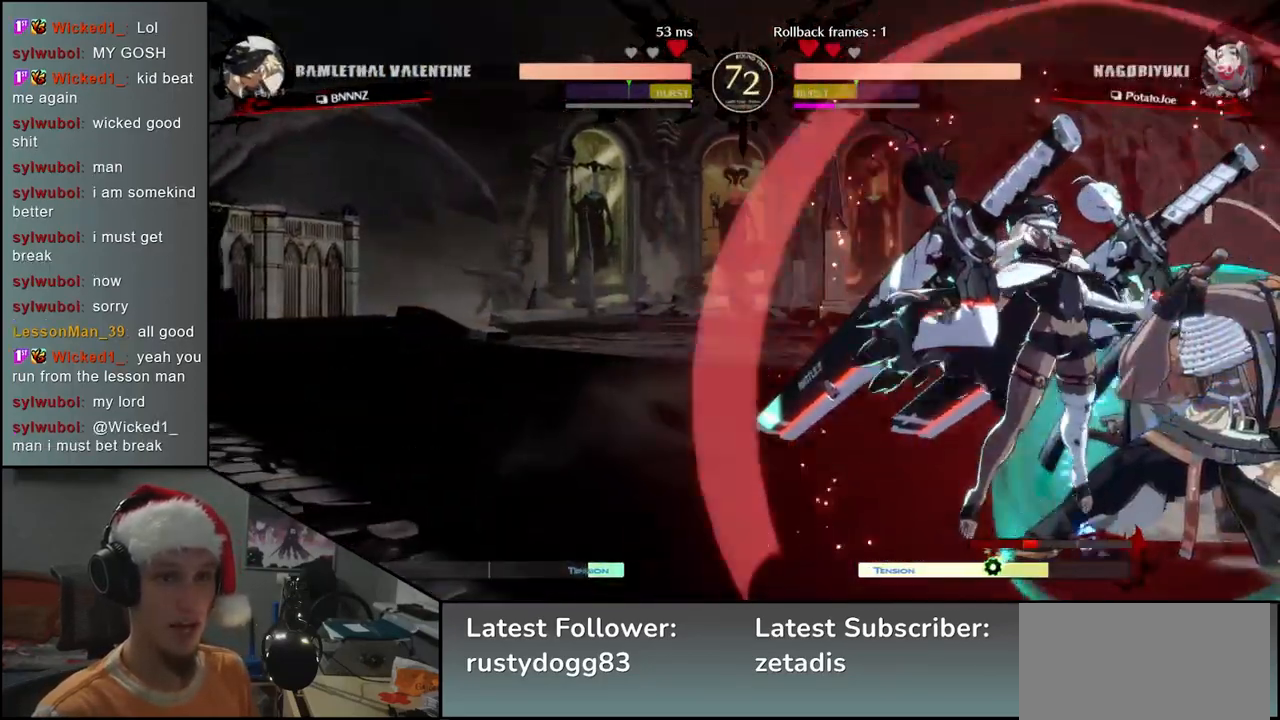
{"buttons": [], "left_stick": "center", "events": [[83, "R2", "down"], [117, "R1", "down"], [117, "SQUARE", "down"], [117, "TRIANGLE", "down"], [217, "TRIANGLE", "up"], [250, "SQUARE", "up"], [267, "R1", "up"], [267, "R2", "up"], [483, "left_stick", "center"]]}
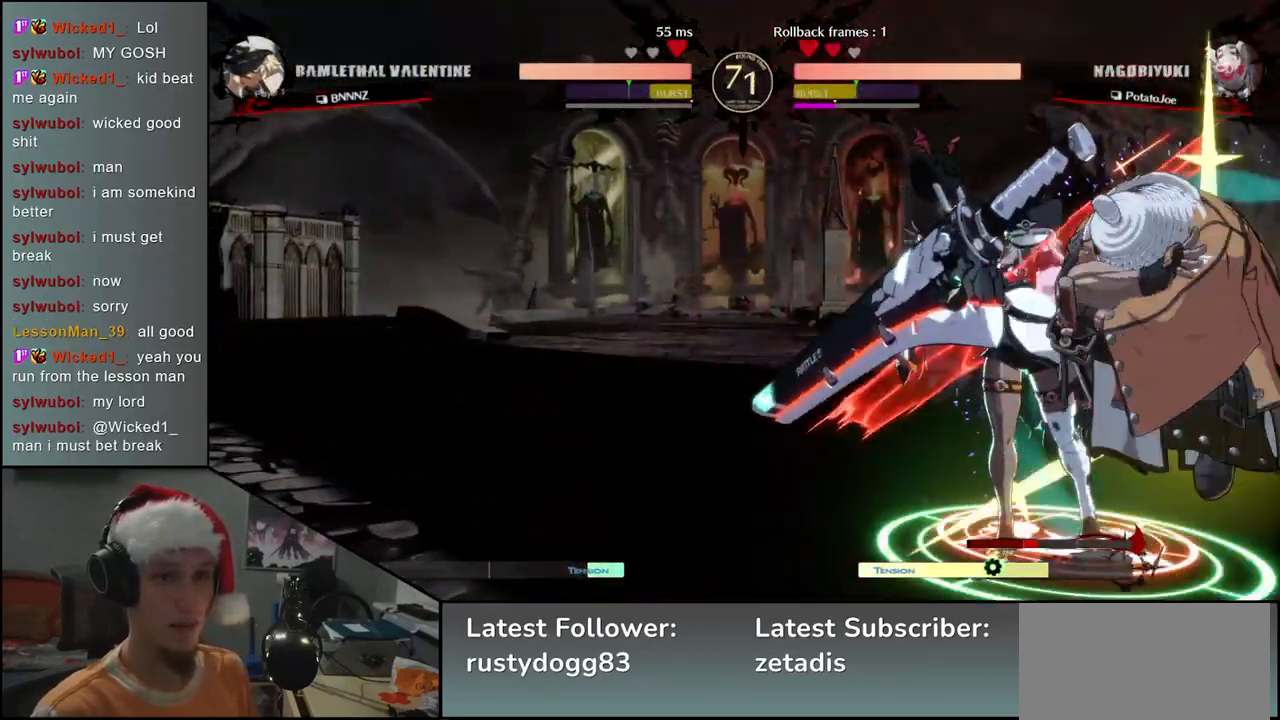
{"buttons": [], "left_stick": "down", "events": [[467, "left_stick", "down"]]}
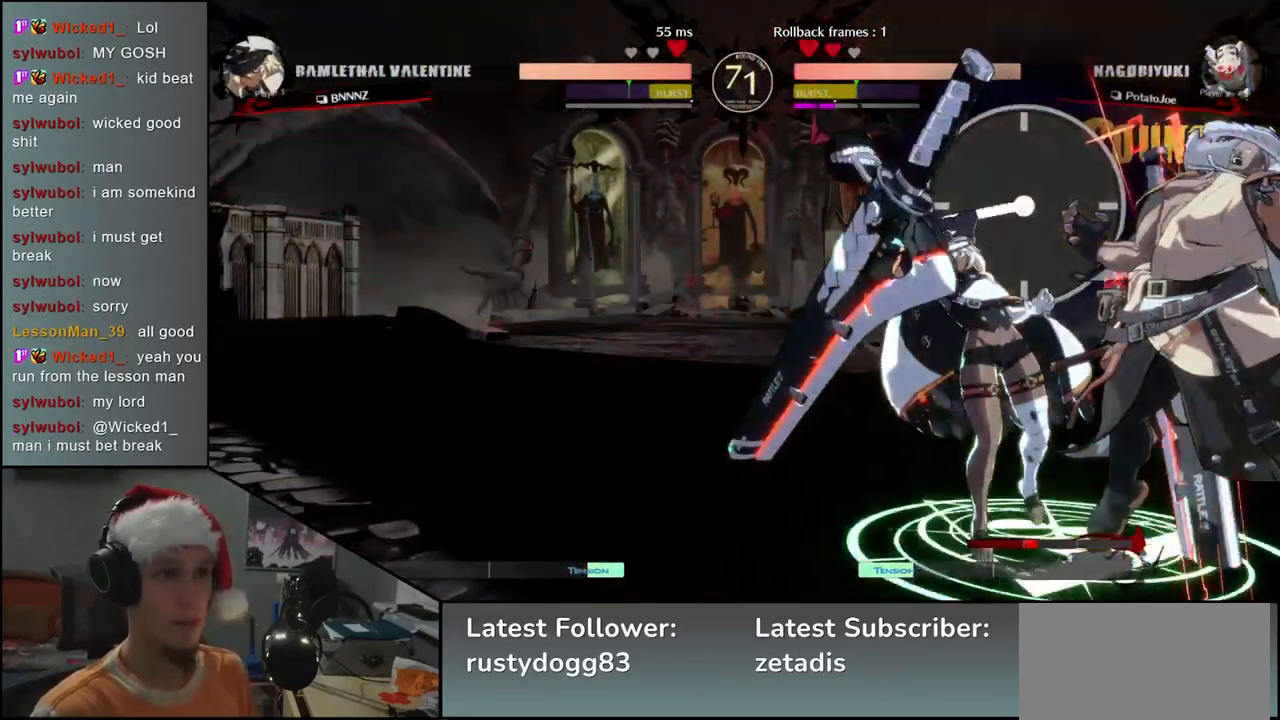
{"buttons": [], "left_stick": "down", "events": [[83, "TRIANGLE", "down"], [133, "TRIANGLE", "up"], [250, "TRIANGLE", "down"], [317, "TRIANGLE", "up"], [417, "TRIANGLE", "down"], [467, "TRIANGLE", "up"]]}